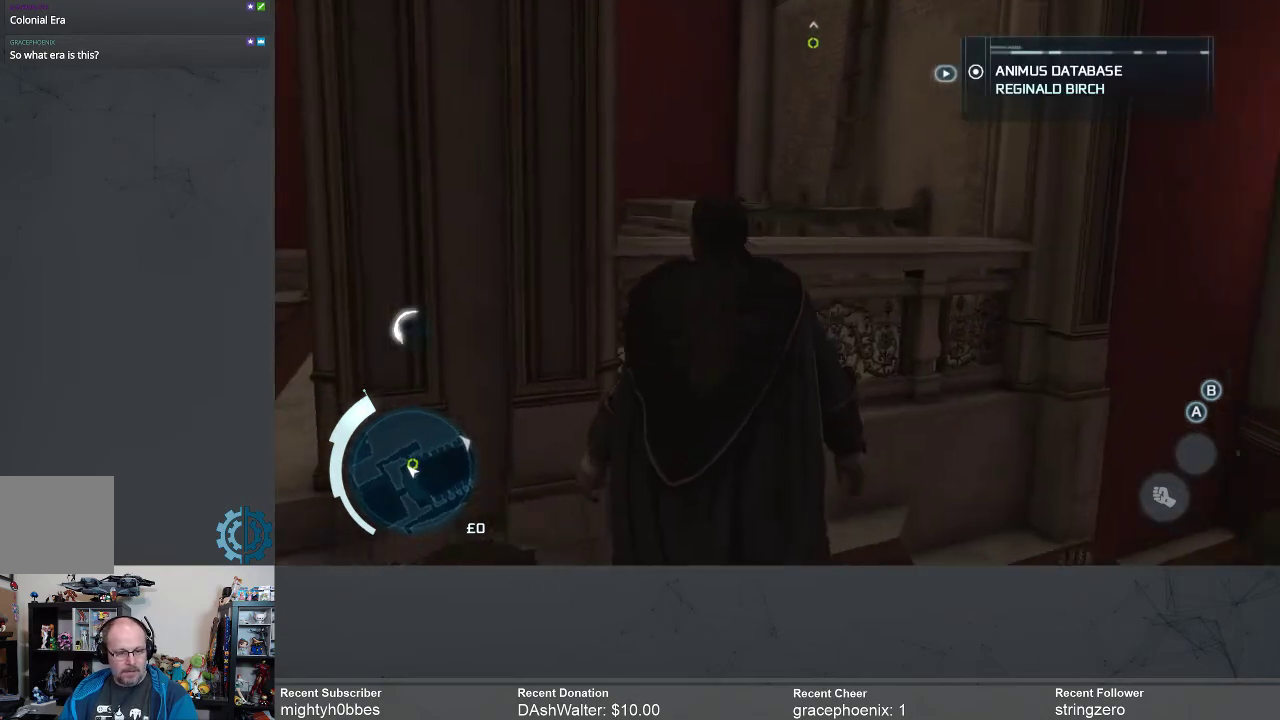
Gameplay with a controller (Xbox layout); each line is a JSON object with the inputs held at the frame after it. "events" lists button and stick changes between this image and that frame as [ms after this image, input, new state], when the widget could be followed in between. Not read: R3 Z.
{"buttons": [], "left_stick": "left", "right_stick": "center", "events": [[100, "left_stick", "up-left"], [367, "right_stick", "center"], [433, "left_stick", "left"]]}
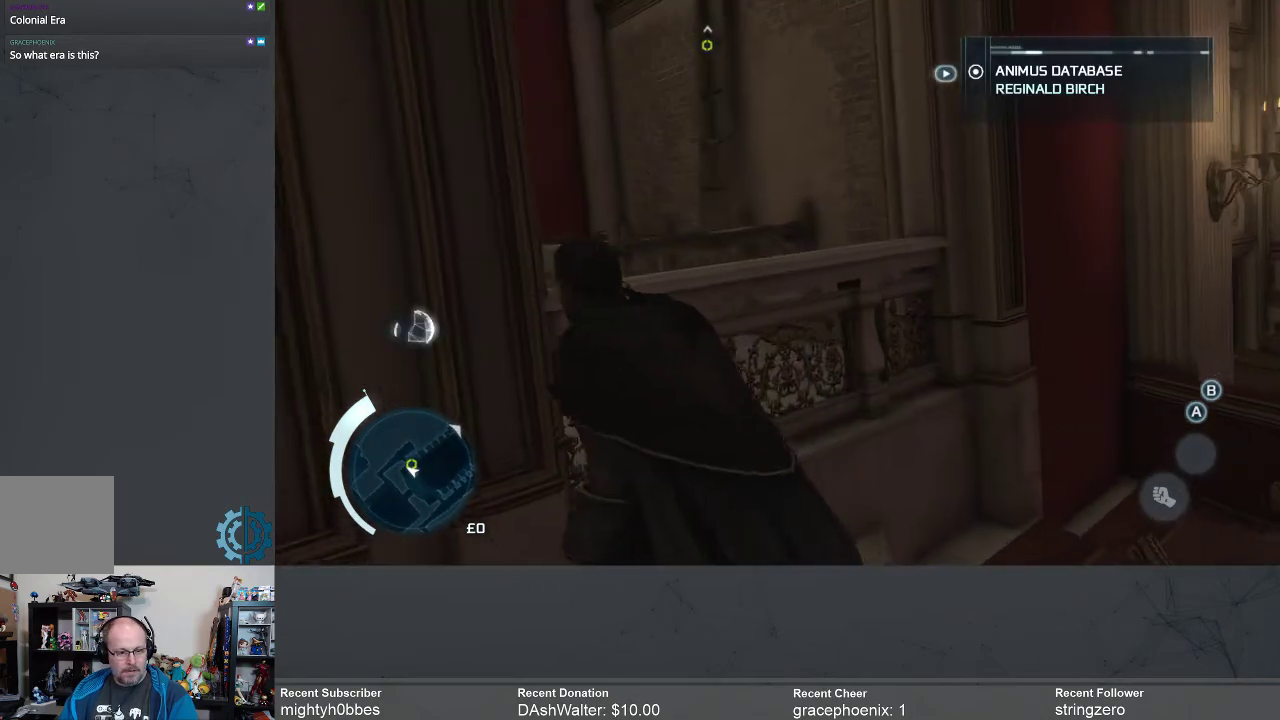
{"buttons": [], "left_stick": "down-left", "right_stick": "center", "events": [[100, "left_stick", "down-left"]]}
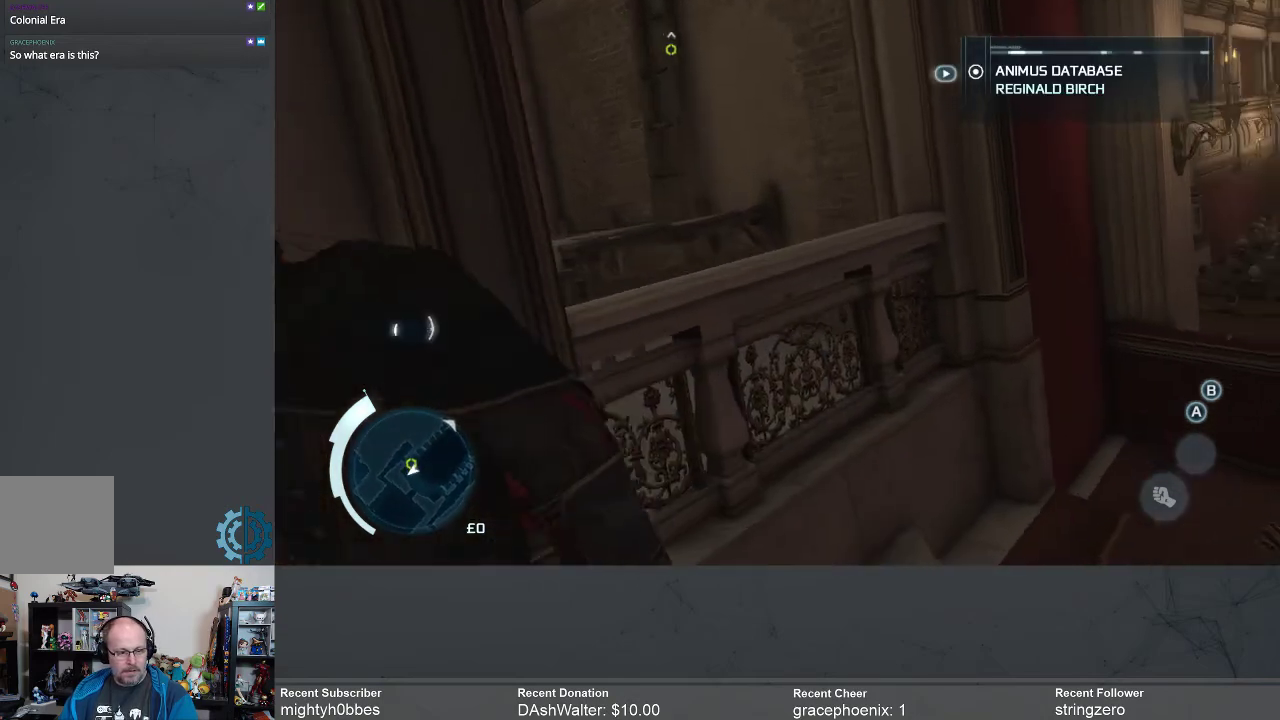
{"buttons": [], "left_stick": "down-left", "right_stick": "center", "events": []}
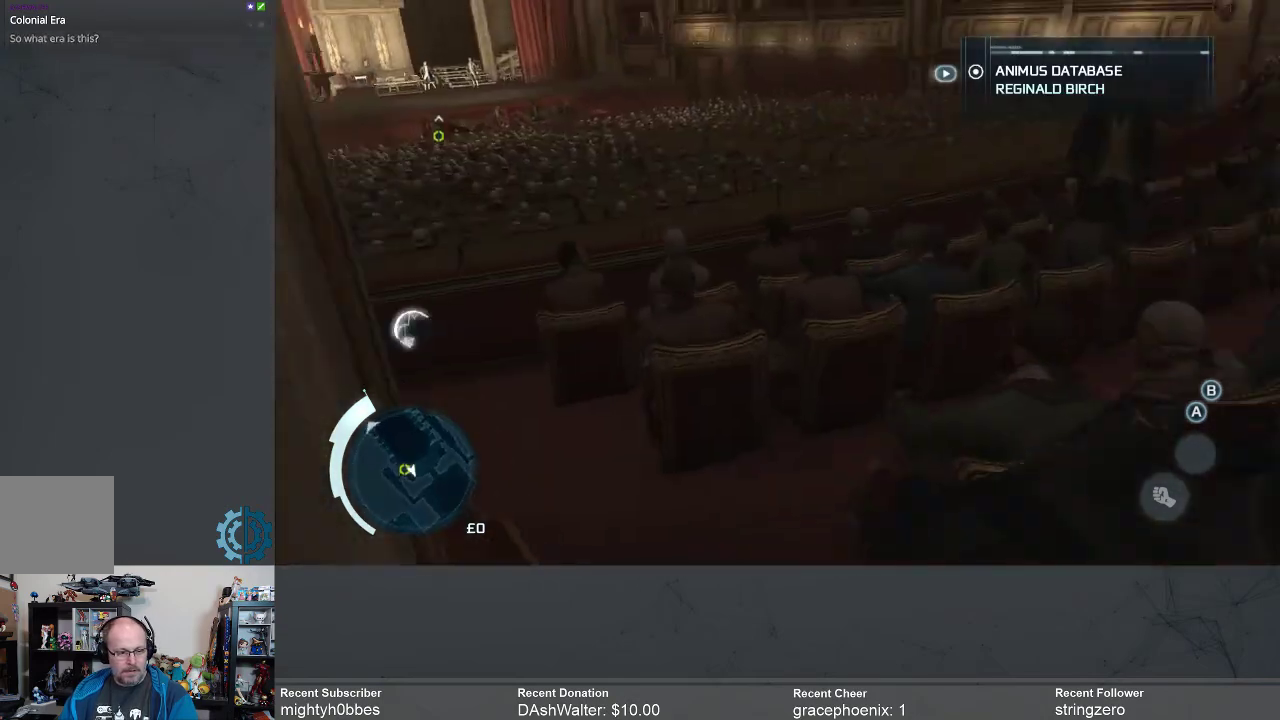
{"buttons": [], "left_stick": "down-left", "right_stick": "center", "events": []}
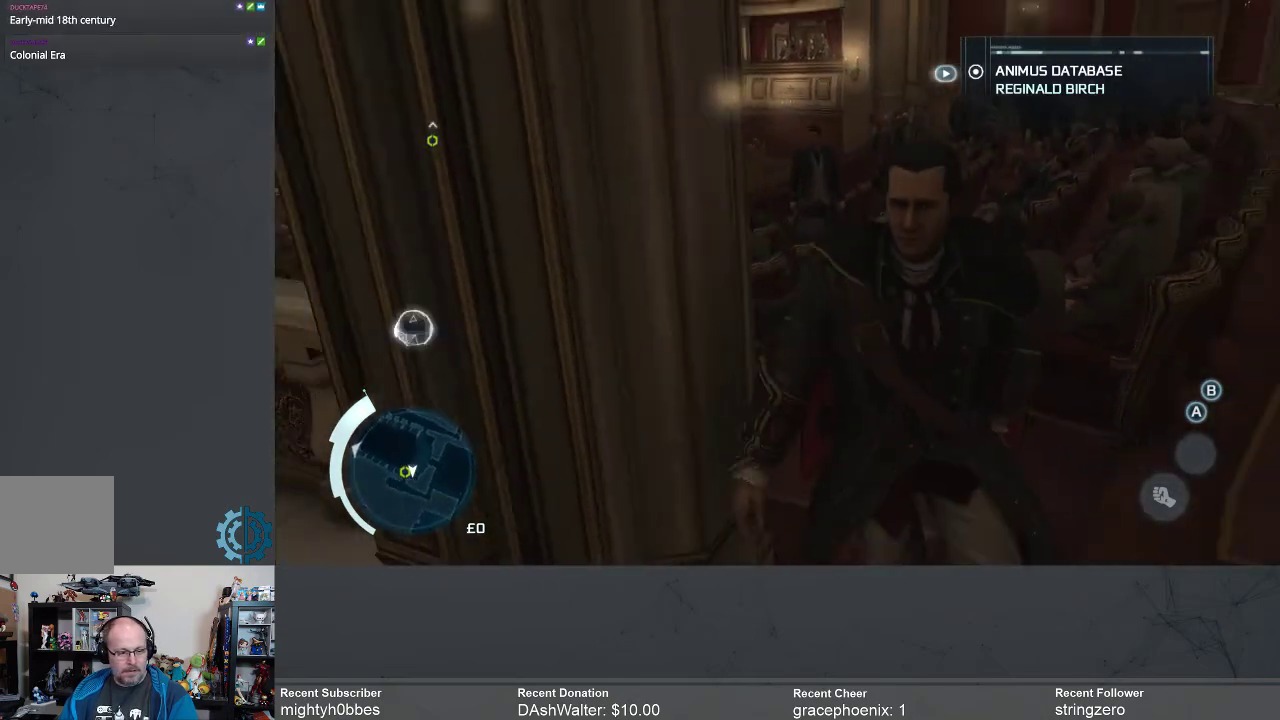
{"buttons": [], "left_stick": "left", "right_stick": "down-left", "events": [[200, "right_stick", "down-left"], [467, "left_stick", "left"]]}
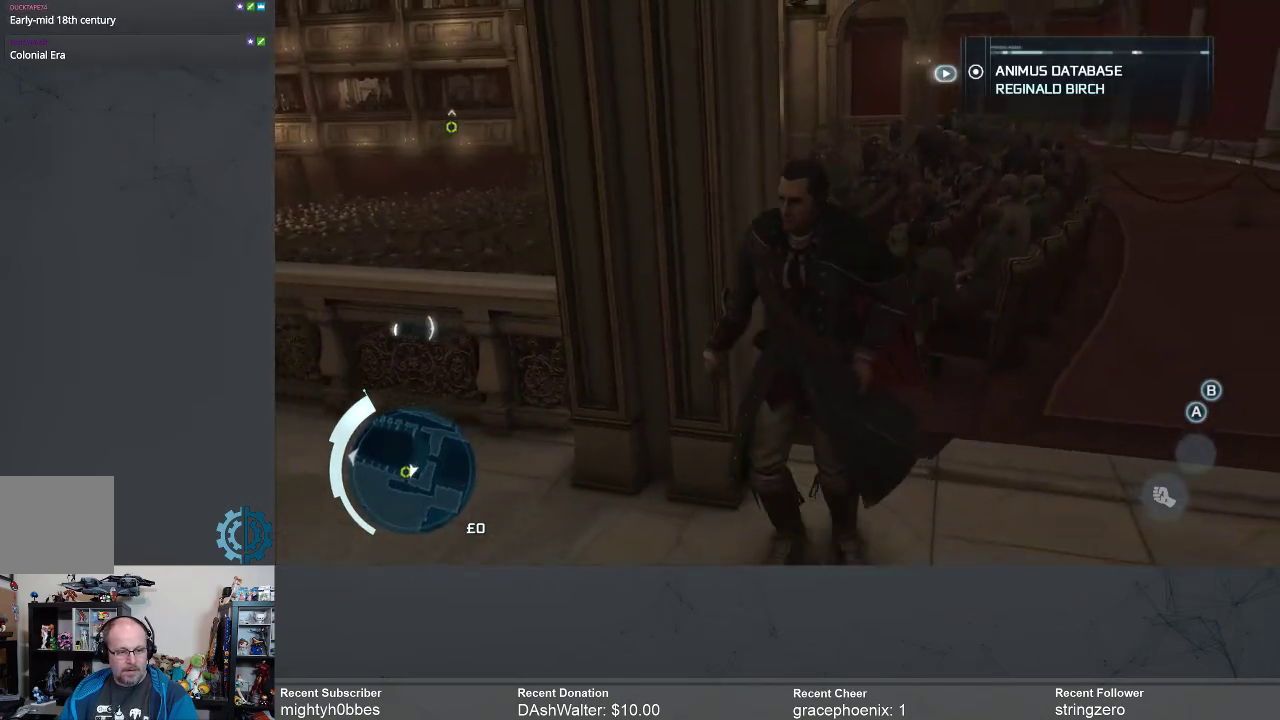
{"buttons": [], "left_stick": "left", "right_stick": "center", "events": [[300, "left_stick", "down-left"], [433, "left_stick", "left"], [467, "right_stick", "center"]]}
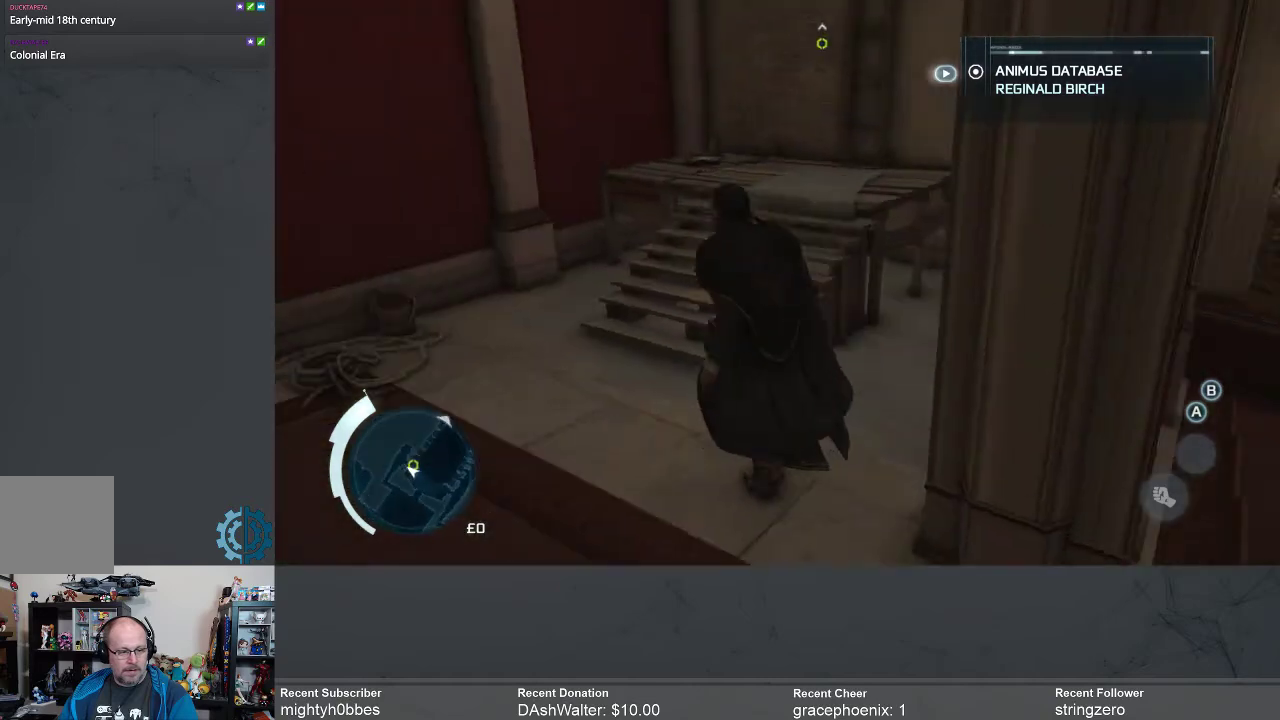
{"buttons": [], "left_stick": "up", "right_stick": "center", "events": [[33, "left_stick", "up-left"], [167, "right_stick", "right"], [433, "left_stick", "up"], [433, "right_stick", "center"]]}
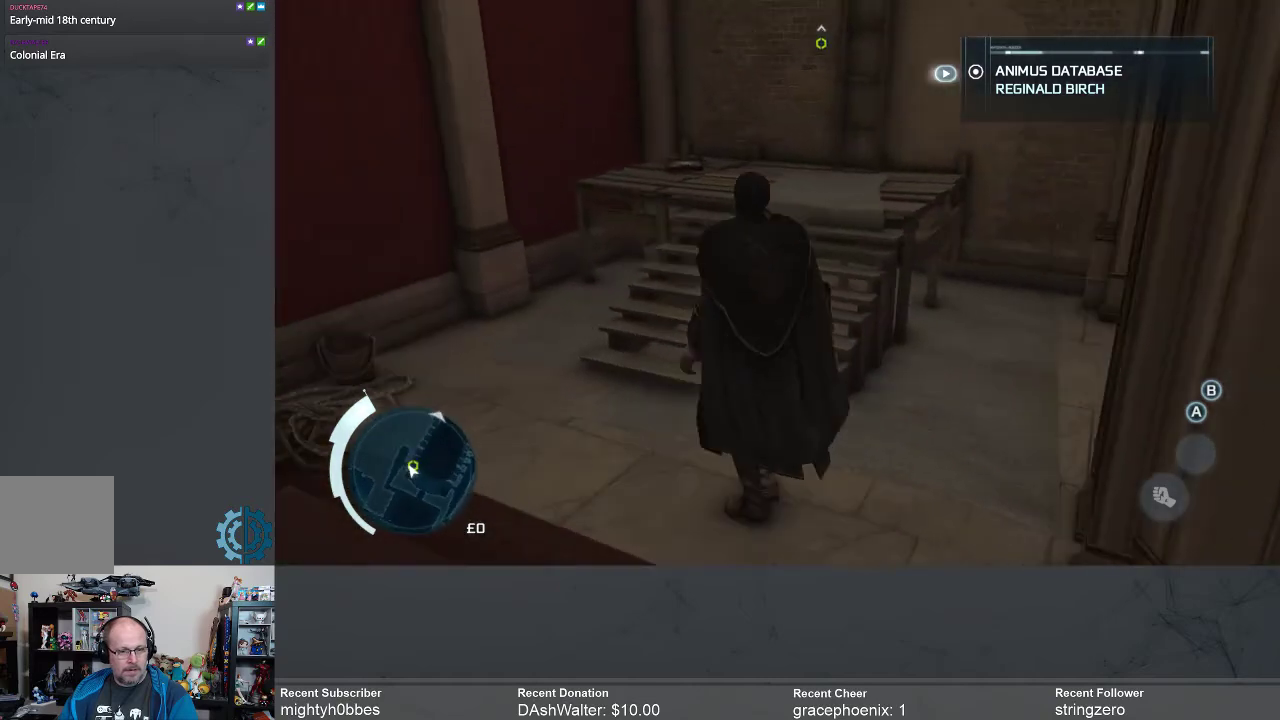
{"buttons": ["A", "R2"], "left_stick": "up", "right_stick": "center", "events": [[67, "R2", "down"], [133, "A", "down"]]}
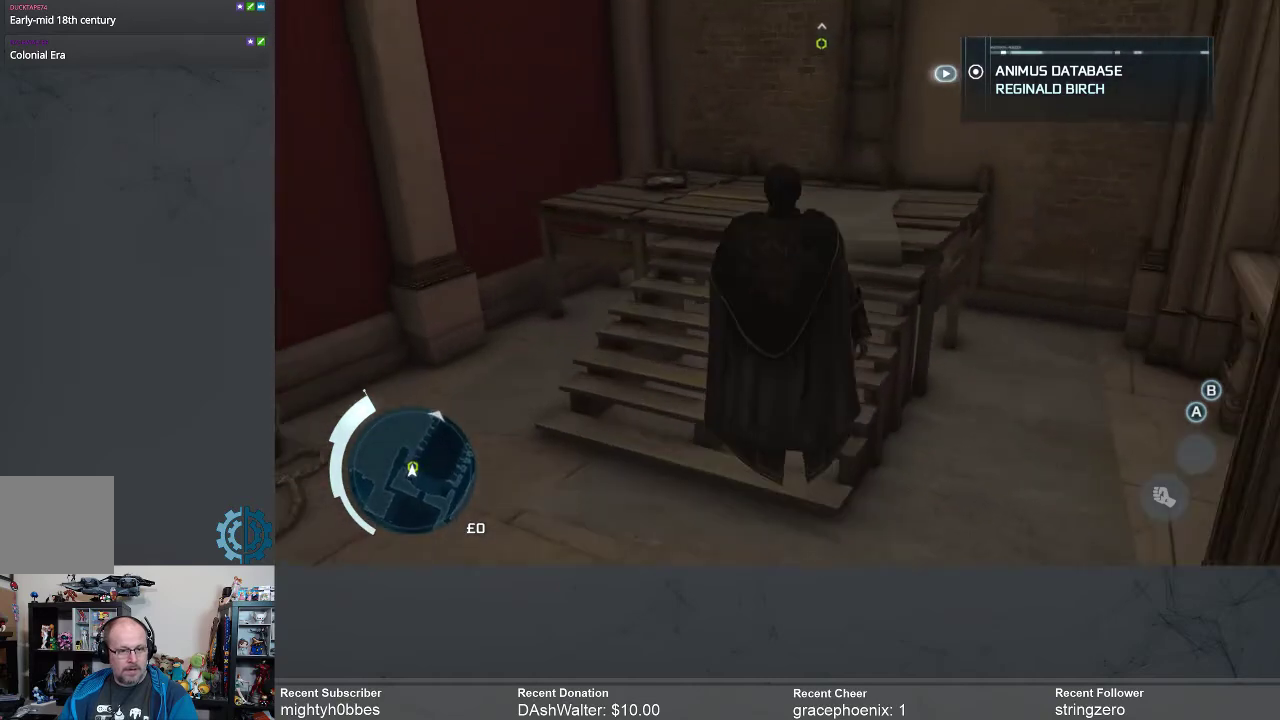
{"buttons": ["A", "R2"], "left_stick": "up", "right_stick": "center", "events": []}
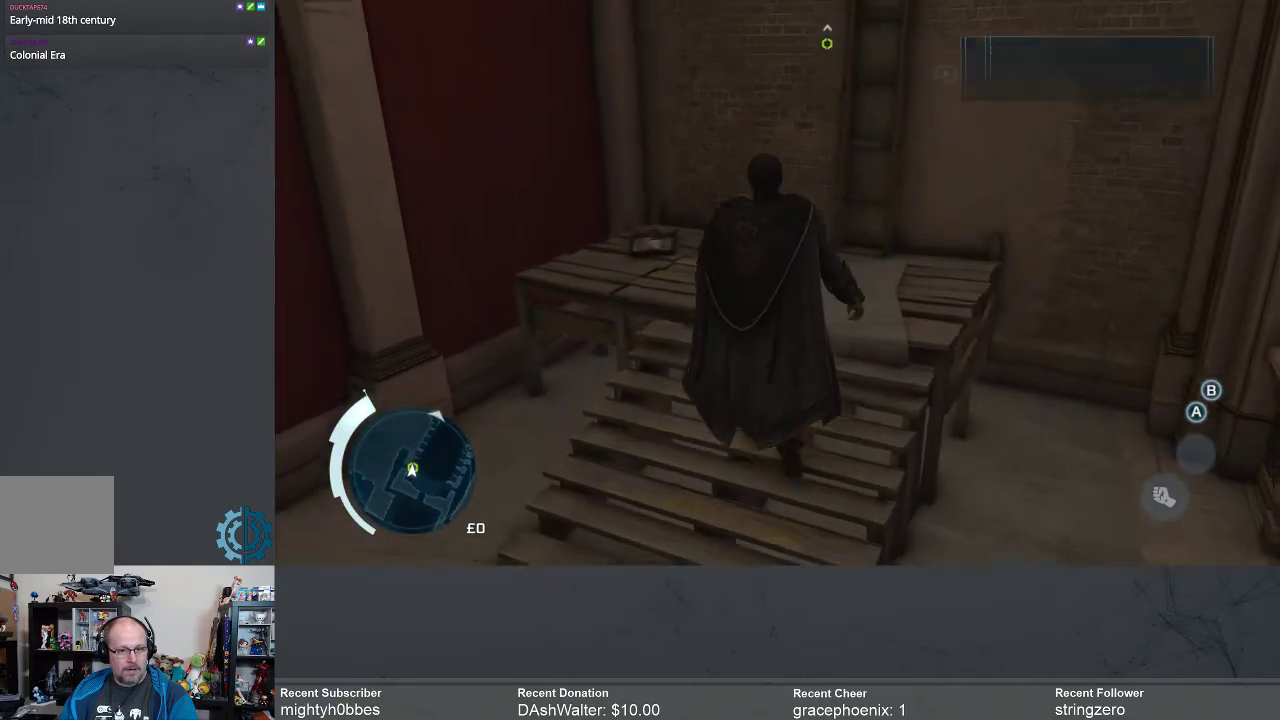
{"buttons": ["A", "R2"], "left_stick": "up", "right_stick": "center", "events": []}
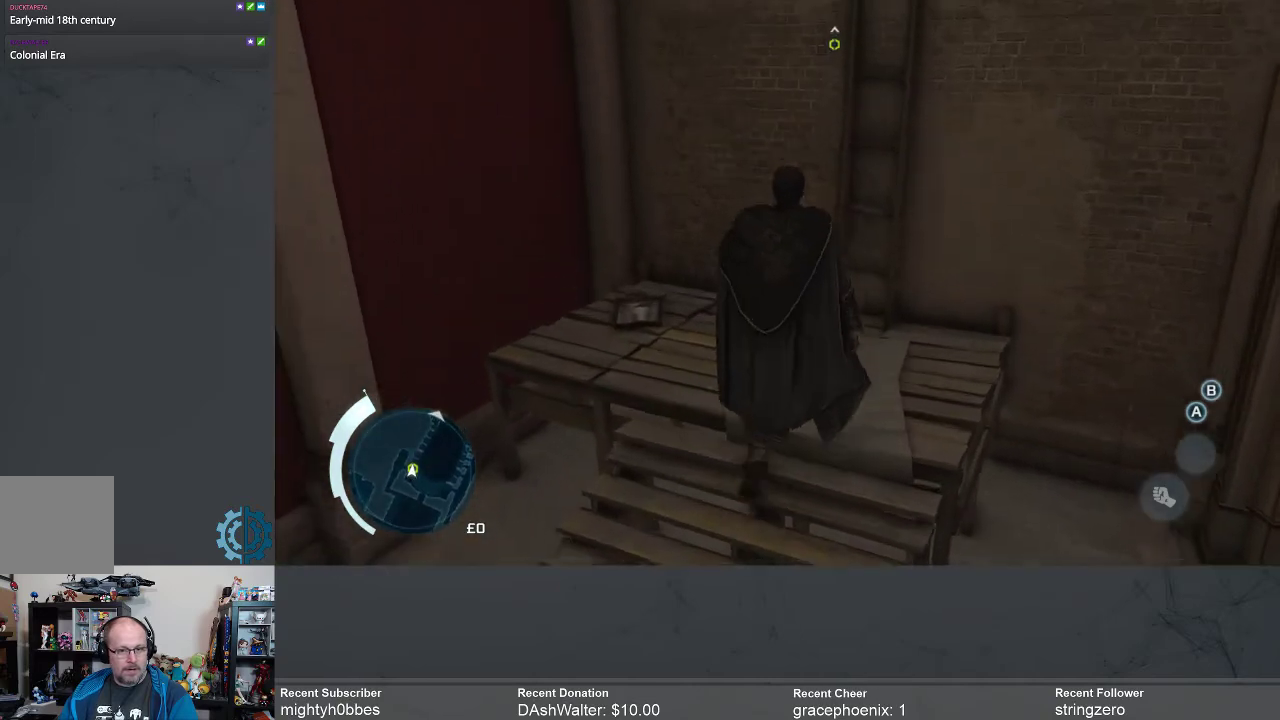
{"buttons": ["A", "R2"], "left_stick": "up-right", "right_stick": "center", "events": [[333, "left_stick", "up-right"]]}
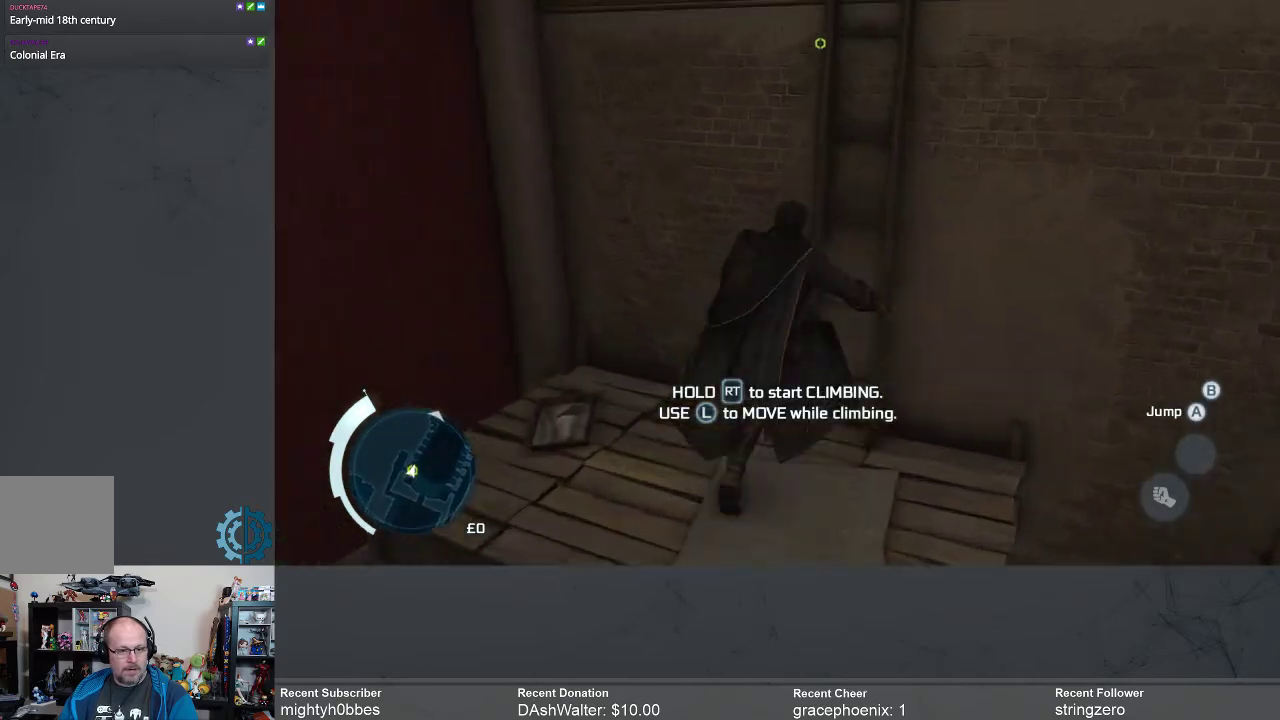
{"buttons": ["R2"], "left_stick": "up-right", "right_stick": "center", "events": [[400, "A", "up"]]}
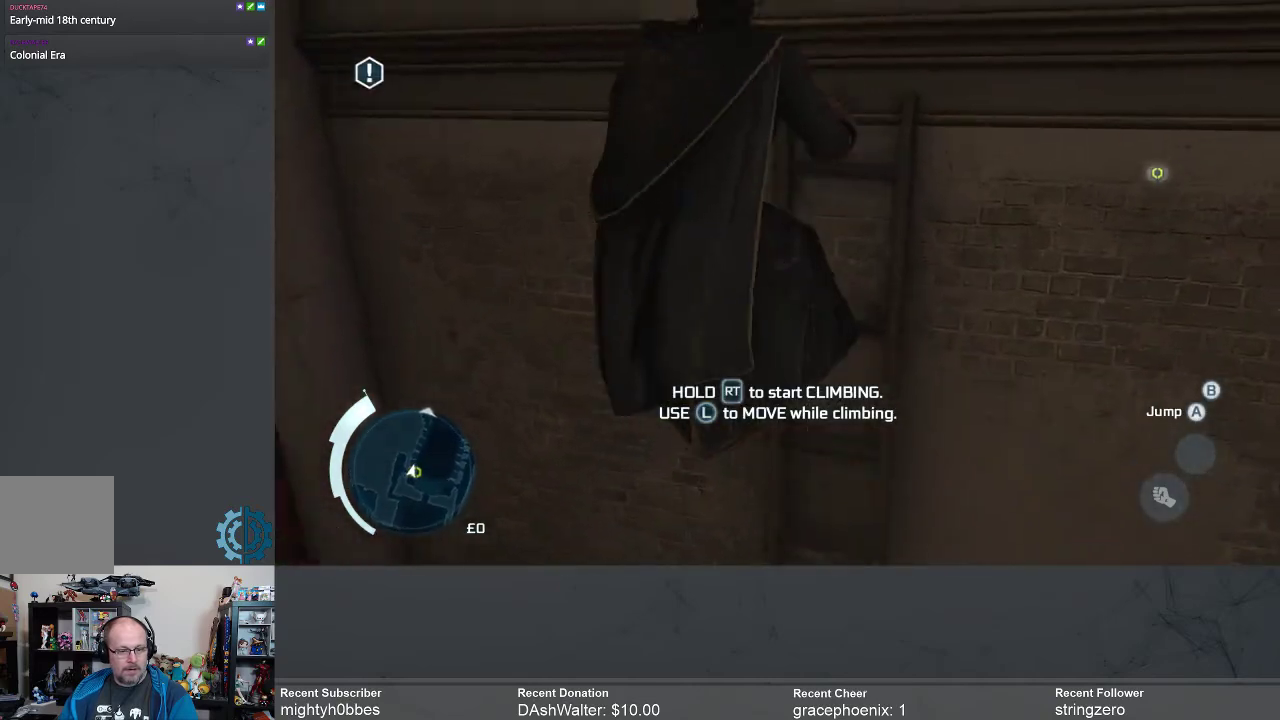
{"buttons": ["R2"], "left_stick": "up-right", "right_stick": "center", "events": []}
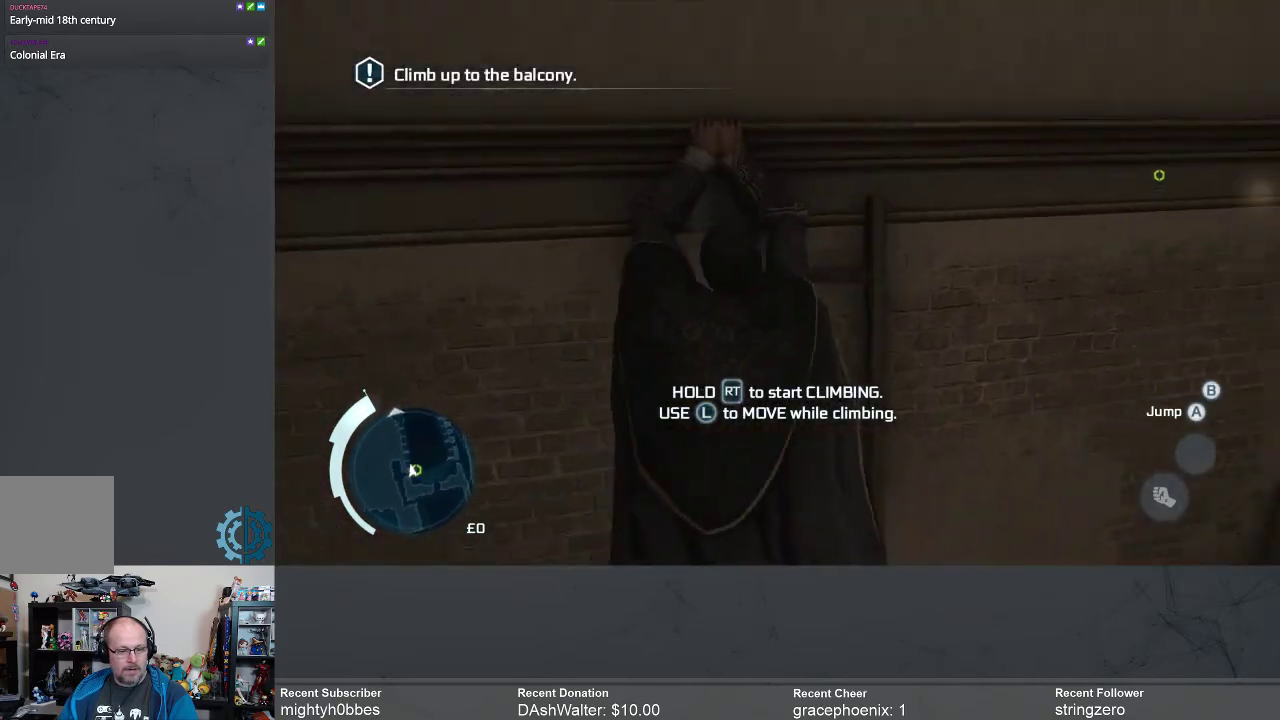
{"buttons": ["R2"], "left_stick": "up", "right_stick": "left", "events": [[433, "left_stick", "up"], [500, "right_stick", "left"]]}
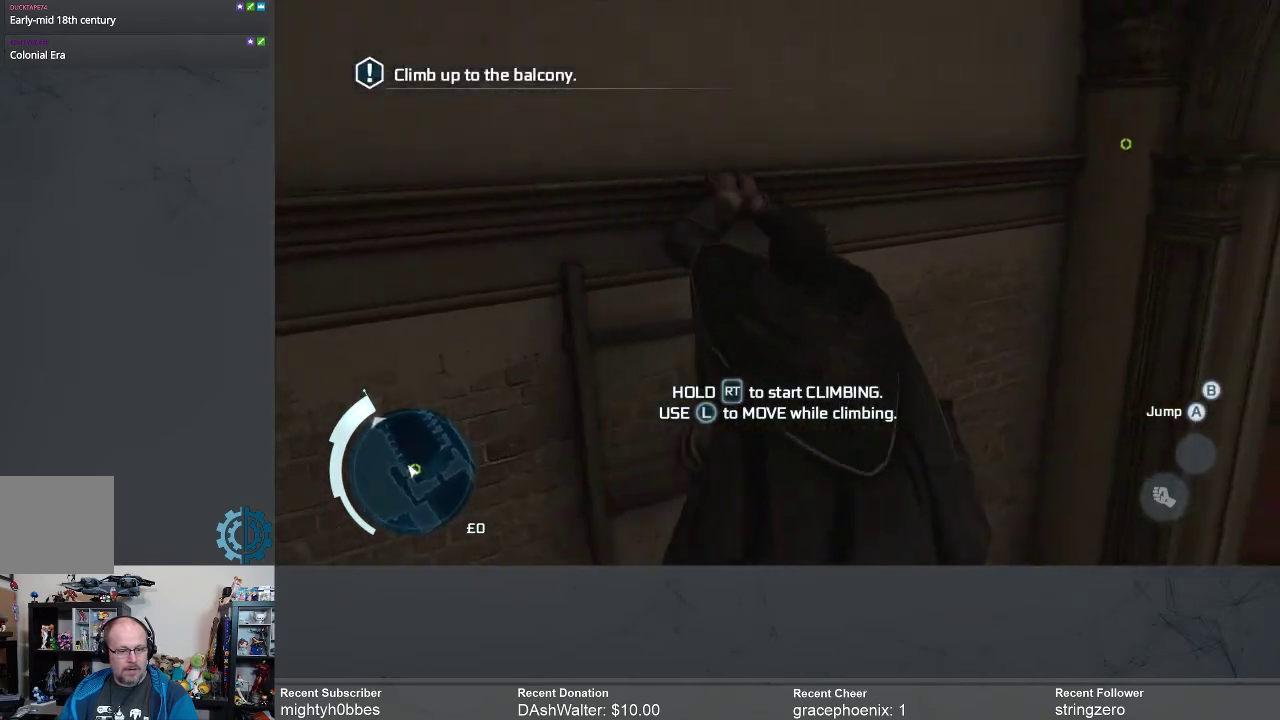
{"buttons": ["R2"], "left_stick": "up", "right_stick": "center", "events": [[233, "right_stick", "center"]]}
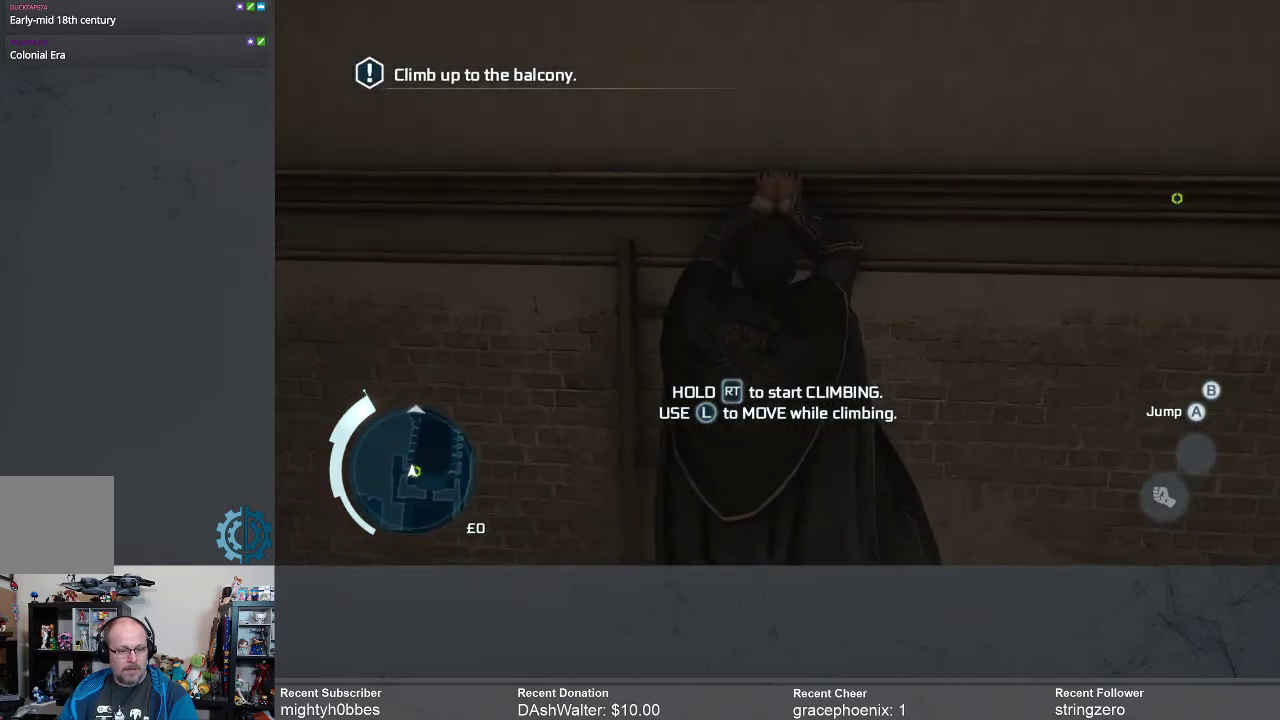
{"buttons": ["R2"], "left_stick": "right", "right_stick": "right", "events": [[67, "left_stick", "up-right"], [167, "left_stick", "right"], [500, "right_stick", "right"]]}
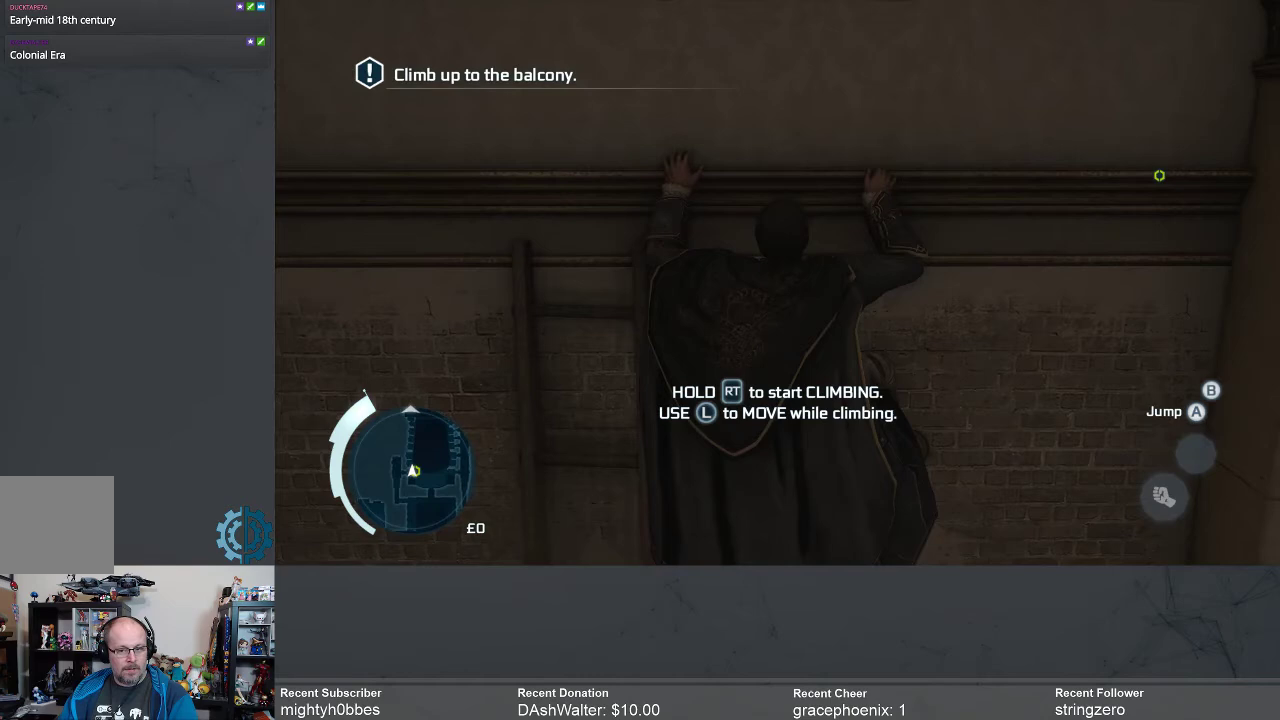
{"buttons": ["R2"], "left_stick": "right", "right_stick": "center", "events": [[233, "right_stick", "center"]]}
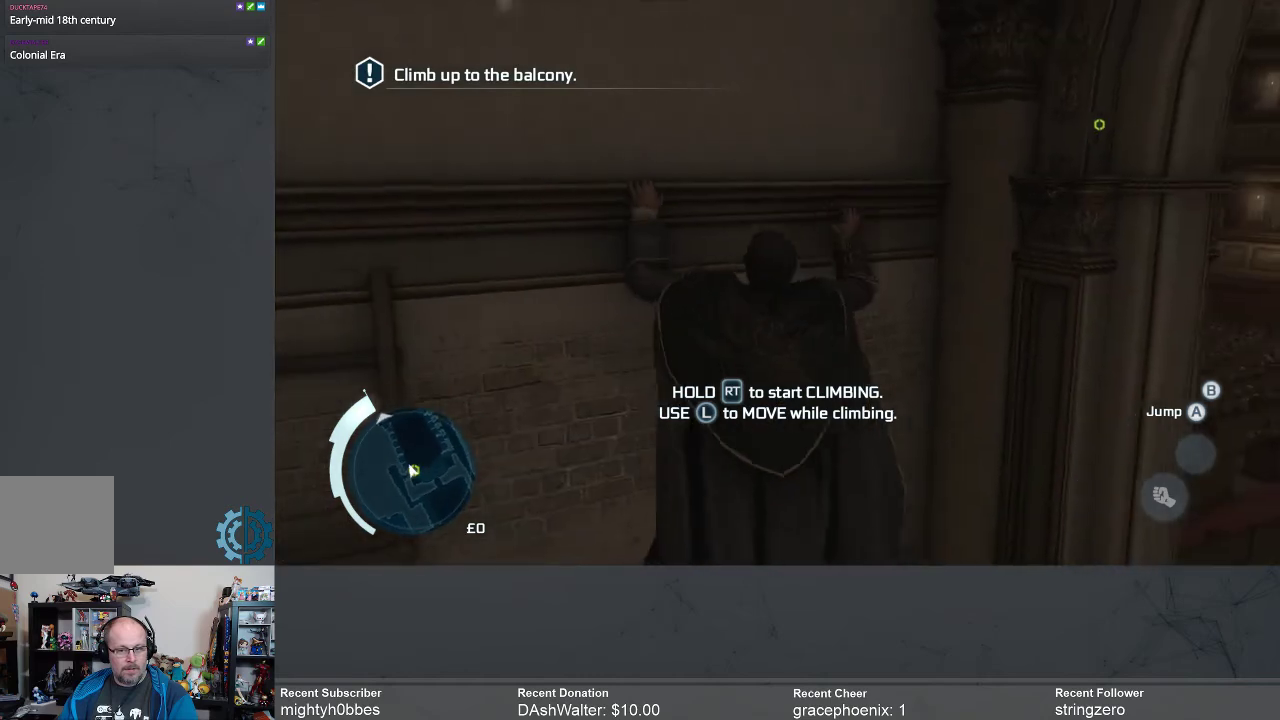
{"buttons": ["R2"], "left_stick": "right", "right_stick": "down-left", "events": [[467, "right_stick", "down-left"]]}
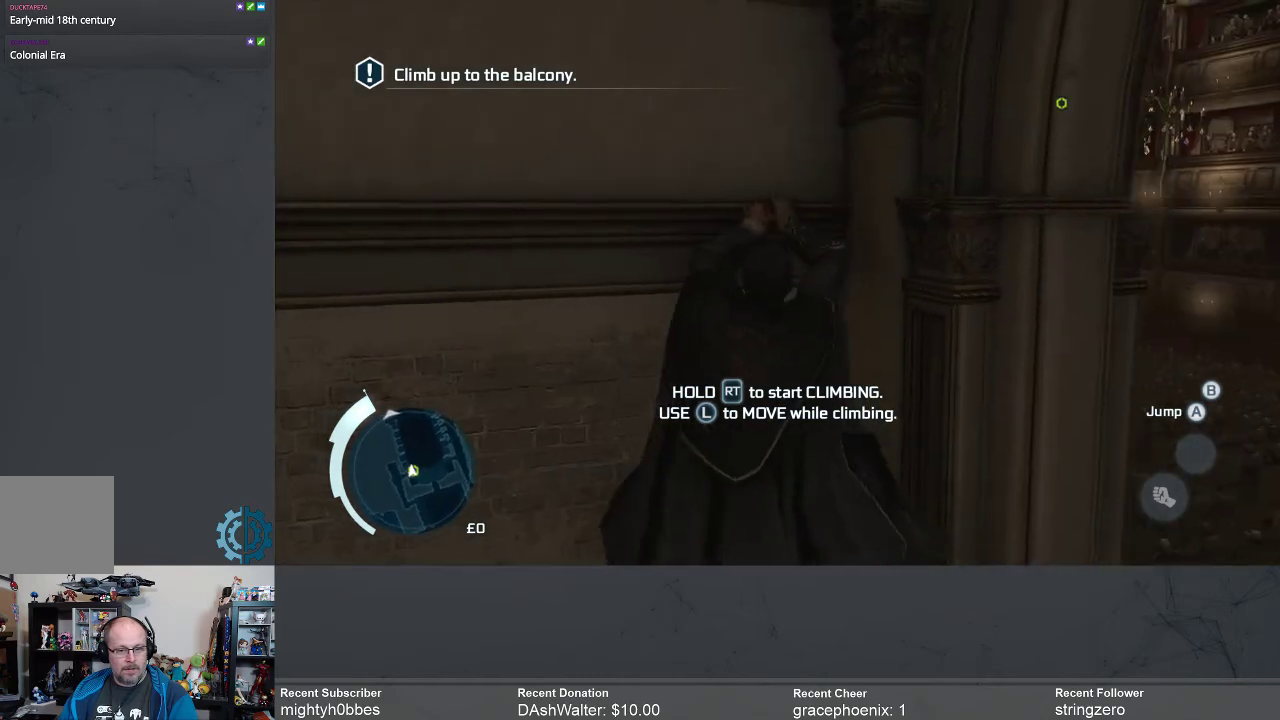
{"buttons": ["R2"], "left_stick": "right", "right_stick": "center", "events": [[133, "right_stick", "center"]]}
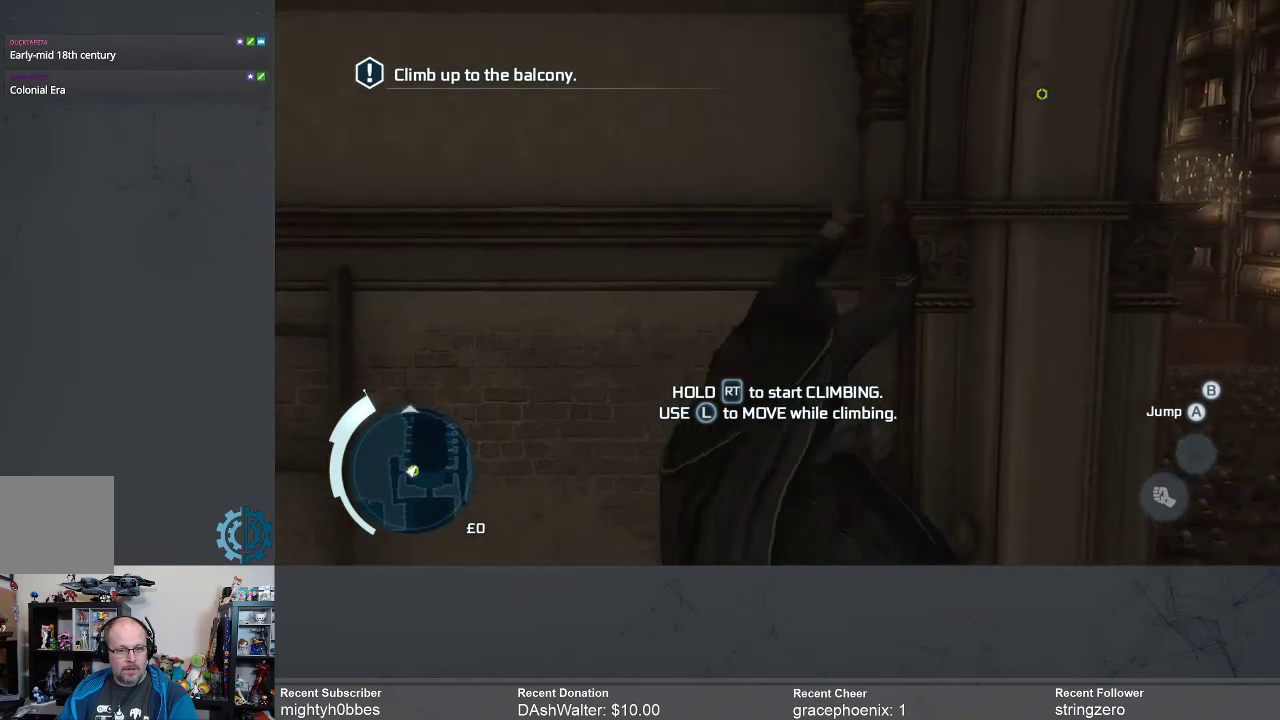
{"buttons": ["R2"], "left_stick": "right", "right_stick": "center", "events": [[300, "right_stick", "left"], [467, "right_stick", "center"]]}
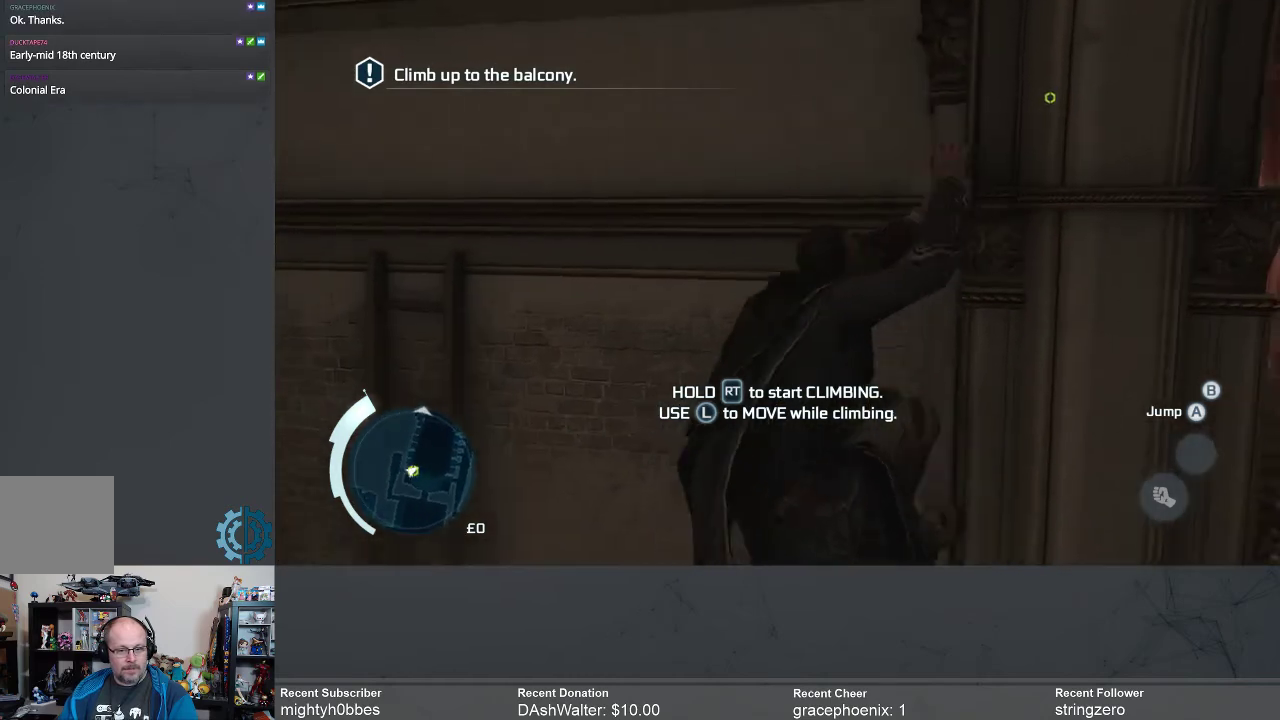
{"buttons": ["R2"], "left_stick": "right", "right_stick": "center", "events": [[233, "right_stick", "left"], [333, "right_stick", "center"]]}
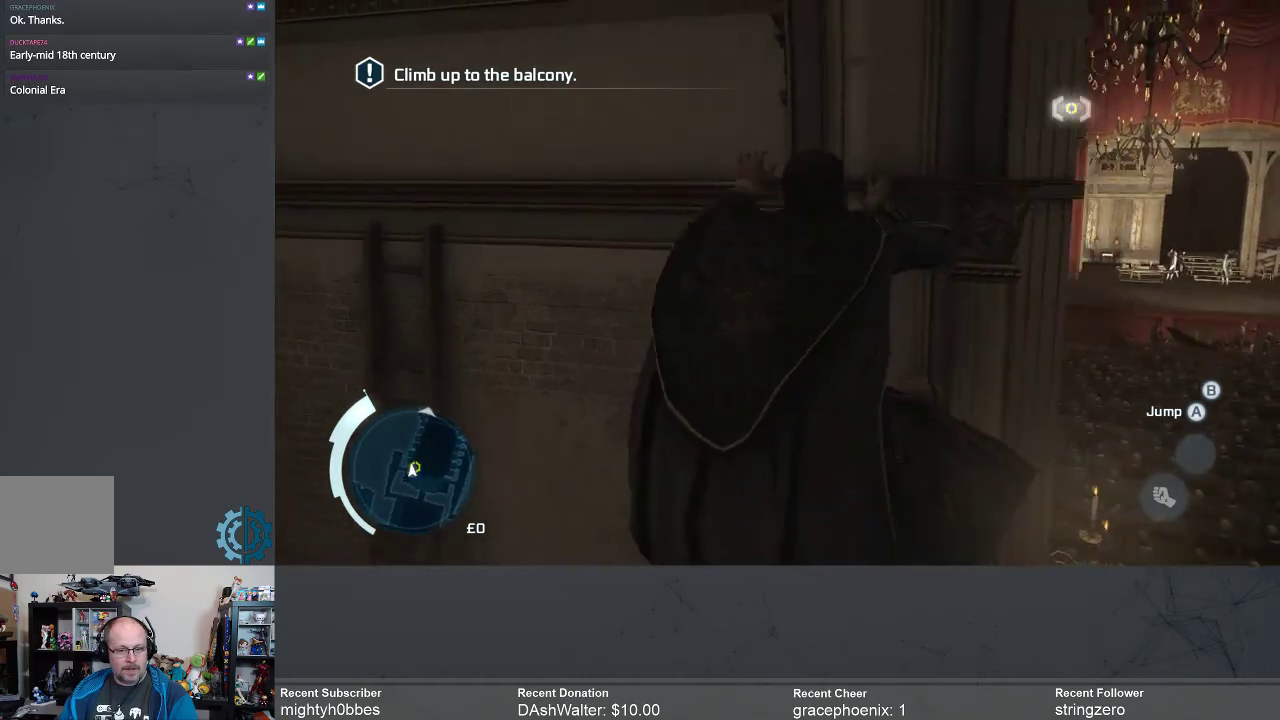
{"buttons": ["R2"], "left_stick": "right", "right_stick": "left", "events": [[33, "right_stick", "left"], [233, "right_stick", "center"], [500, "right_stick", "left"]]}
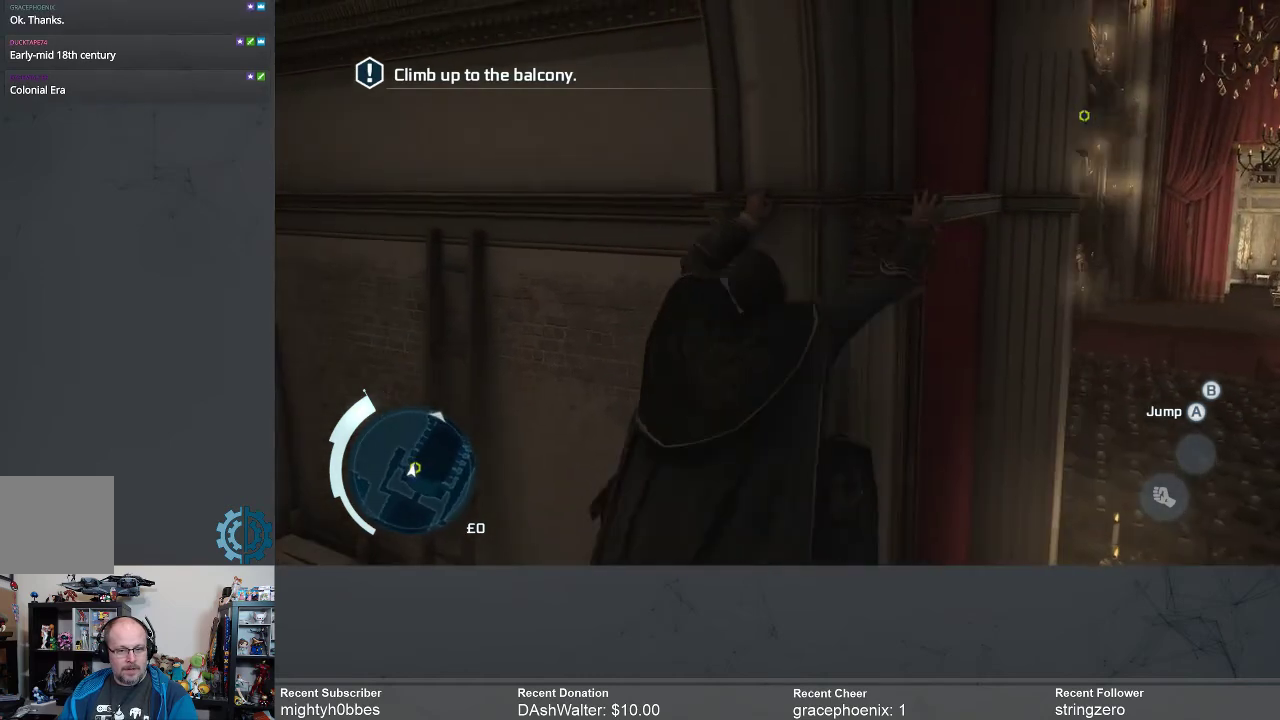
{"buttons": ["R2"], "left_stick": "right", "right_stick": "left", "events": [[133, "right_stick", "center"], [500, "right_stick", "left"]]}
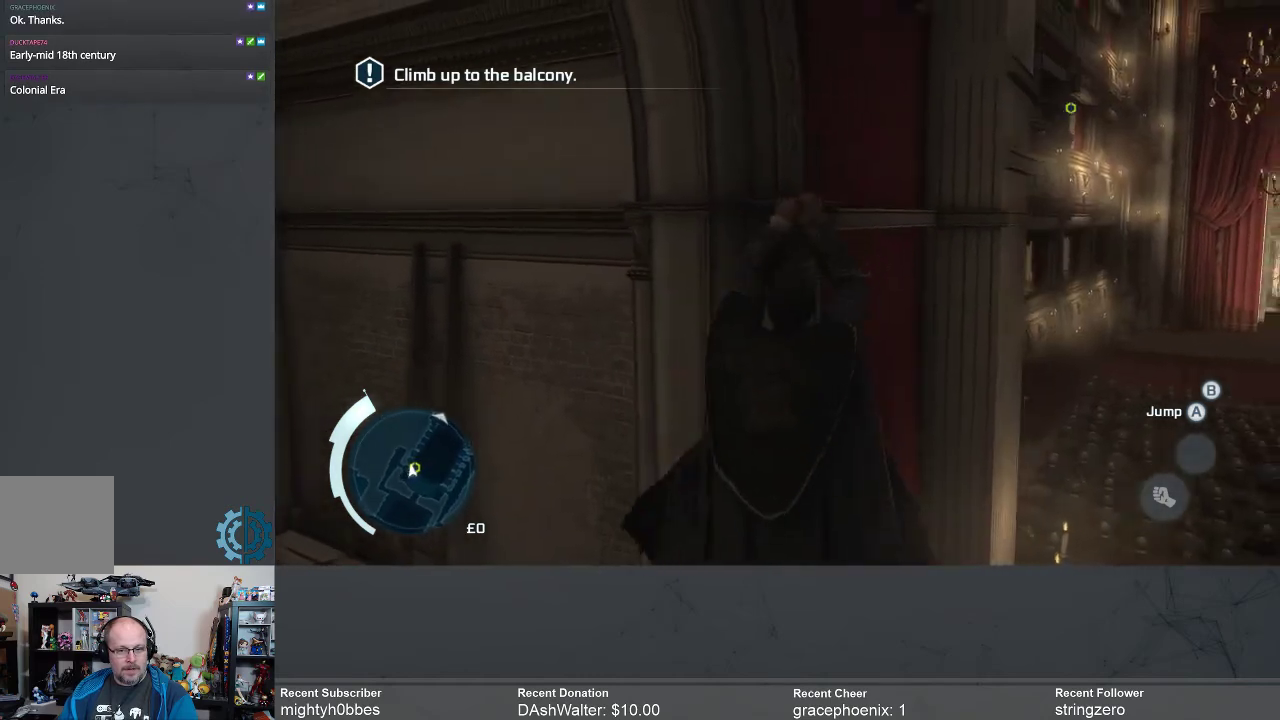
{"buttons": ["R2"], "left_stick": "right", "right_stick": "center", "events": [[133, "right_stick", "center"], [300, "right_stick", "left"], [467, "right_stick", "center"]]}
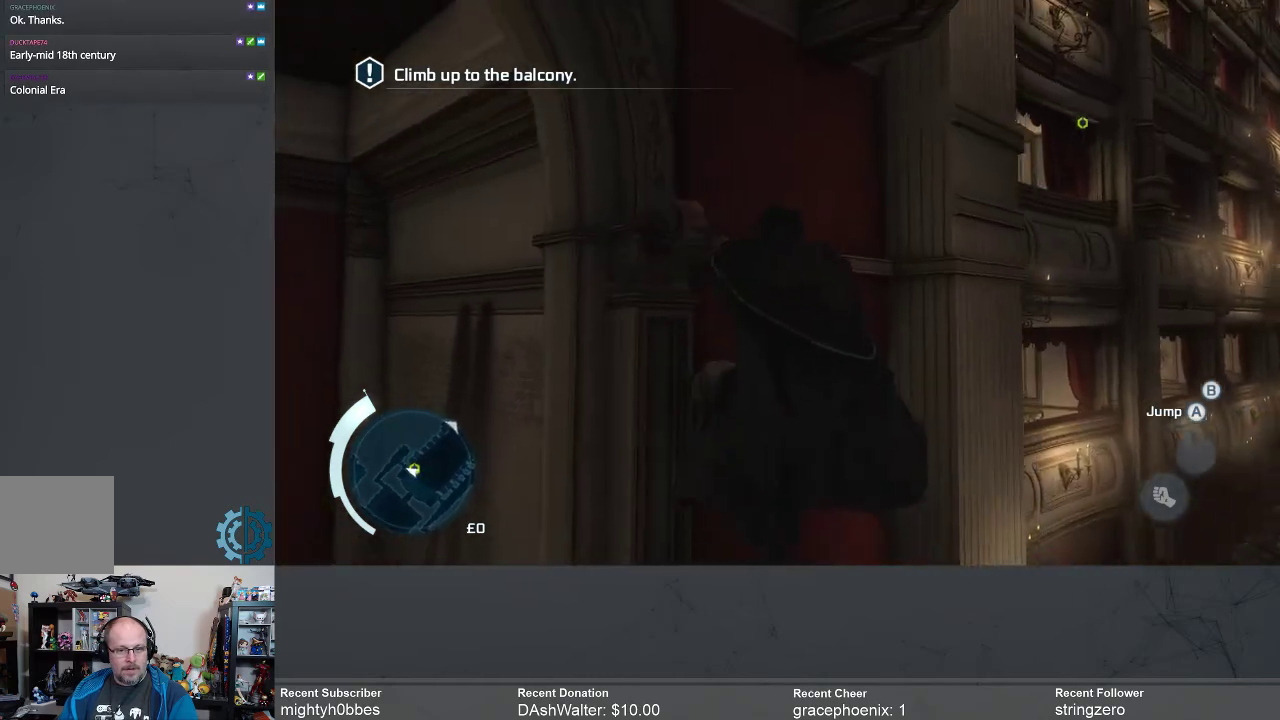
{"buttons": ["R2"], "left_stick": "right", "right_stick": "center", "events": [[133, "right_stick", "left"], [267, "right_stick", "center"]]}
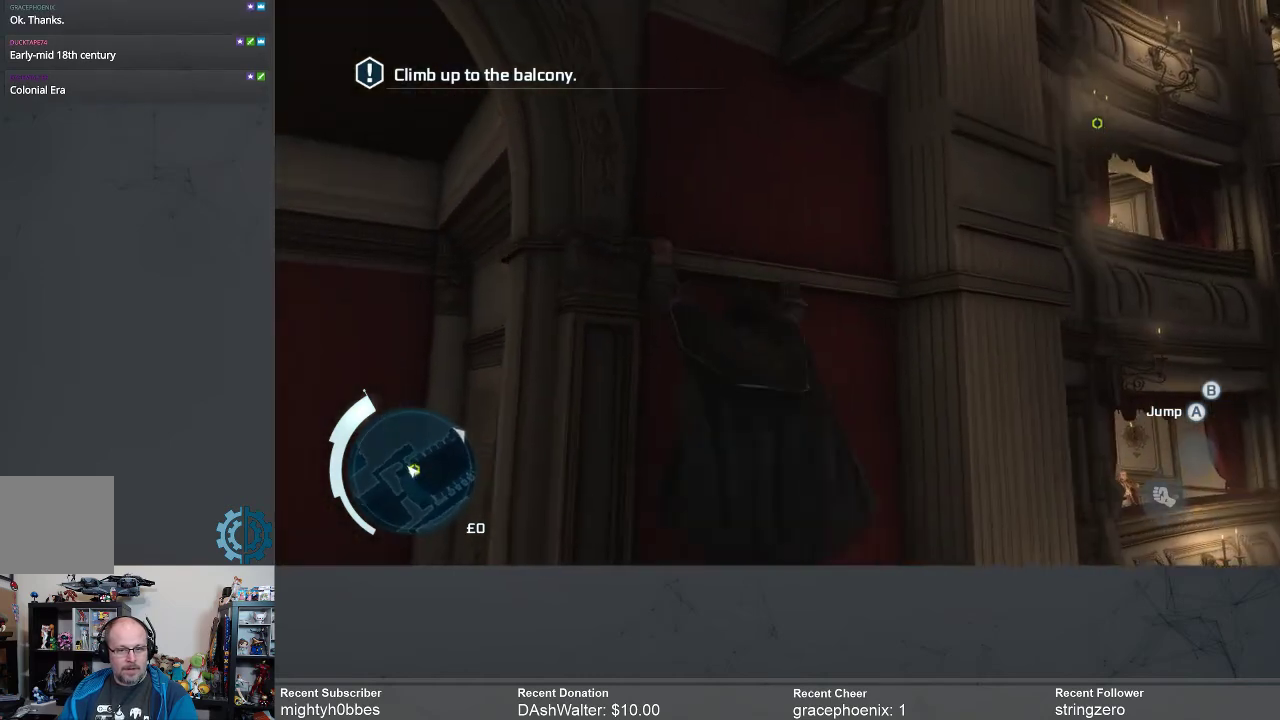
{"buttons": ["R2"], "left_stick": "right", "right_stick": "left", "events": [[67, "right_stick", "left"], [267, "right_stick", "center"], [367, "right_stick", "left"]]}
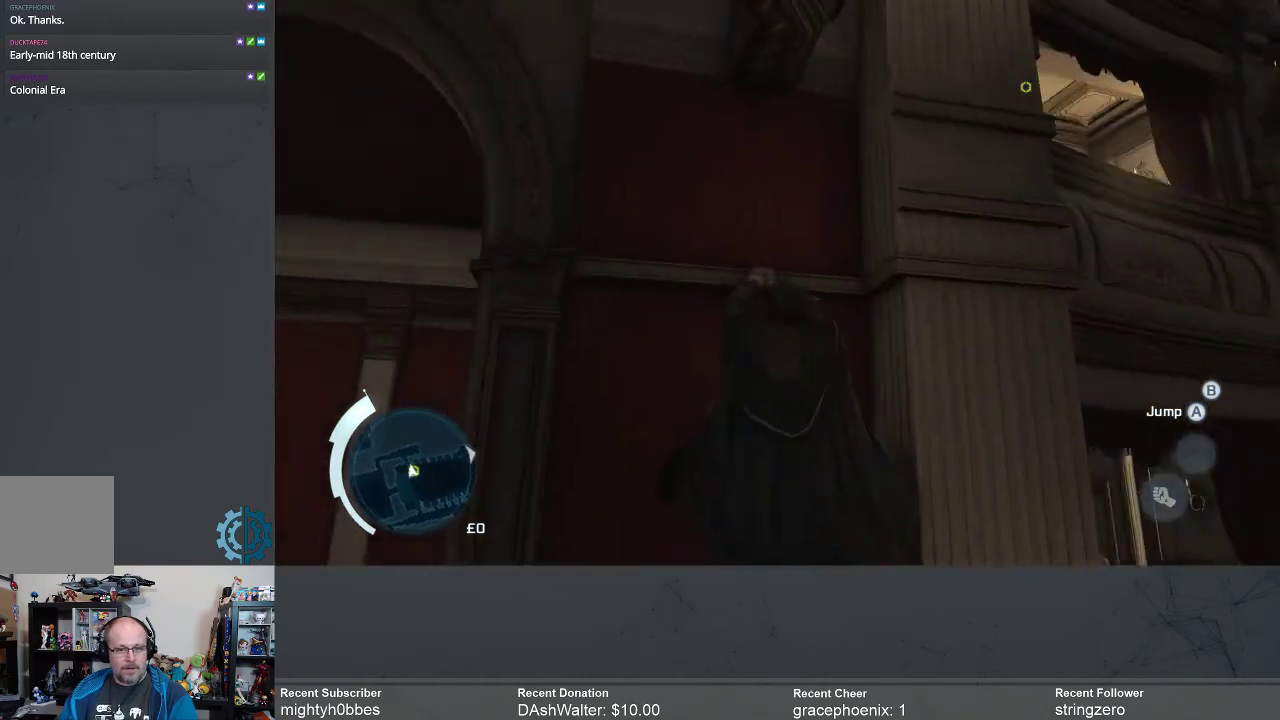
{"buttons": ["R2"], "left_stick": "right", "right_stick": "center", "events": [[33, "right_stick", "center"]]}